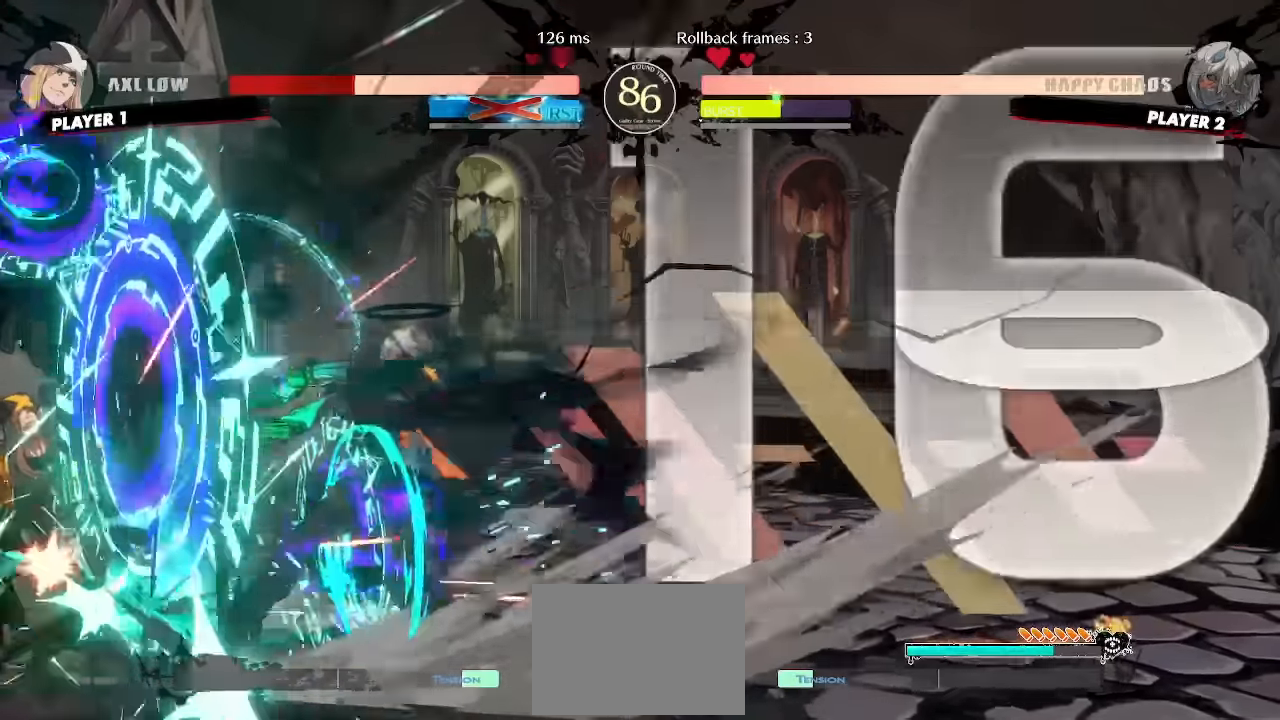
Gameplay with a controller (arcade stick); each line is a JSON object with the inputs held at the frame after it. "events" lists button and stick changes between this image and that frame as [ms after this image, input, new state], when the widget could be followed in between. Not read: L1 L3 P R3 other_buttons.
{"buttons": [], "events": []}
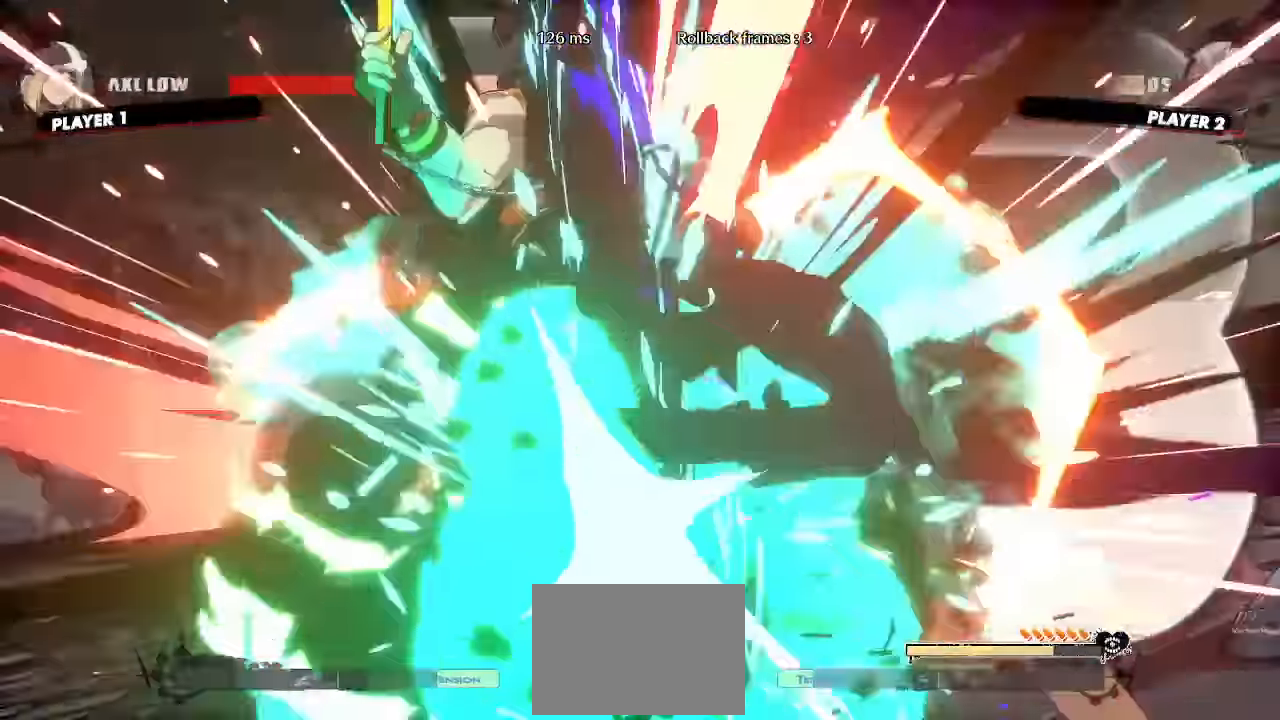
{"buttons": [], "events": []}
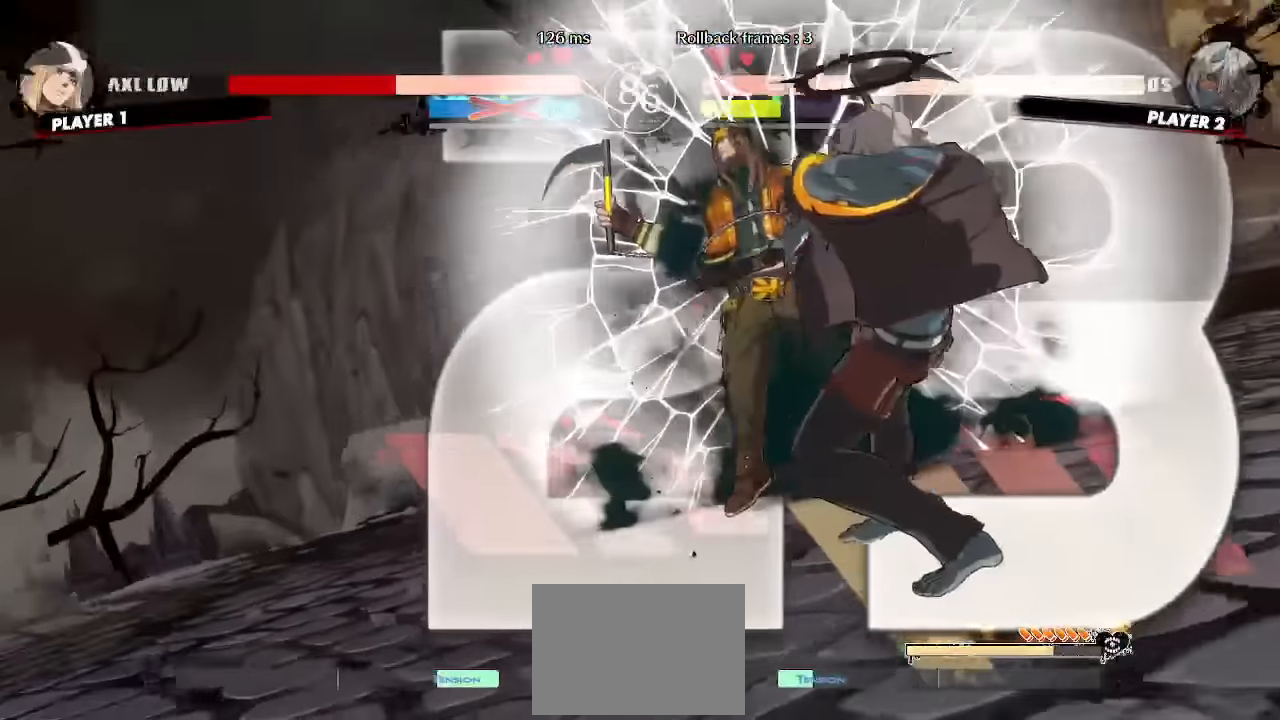
{"buttons": [], "events": []}
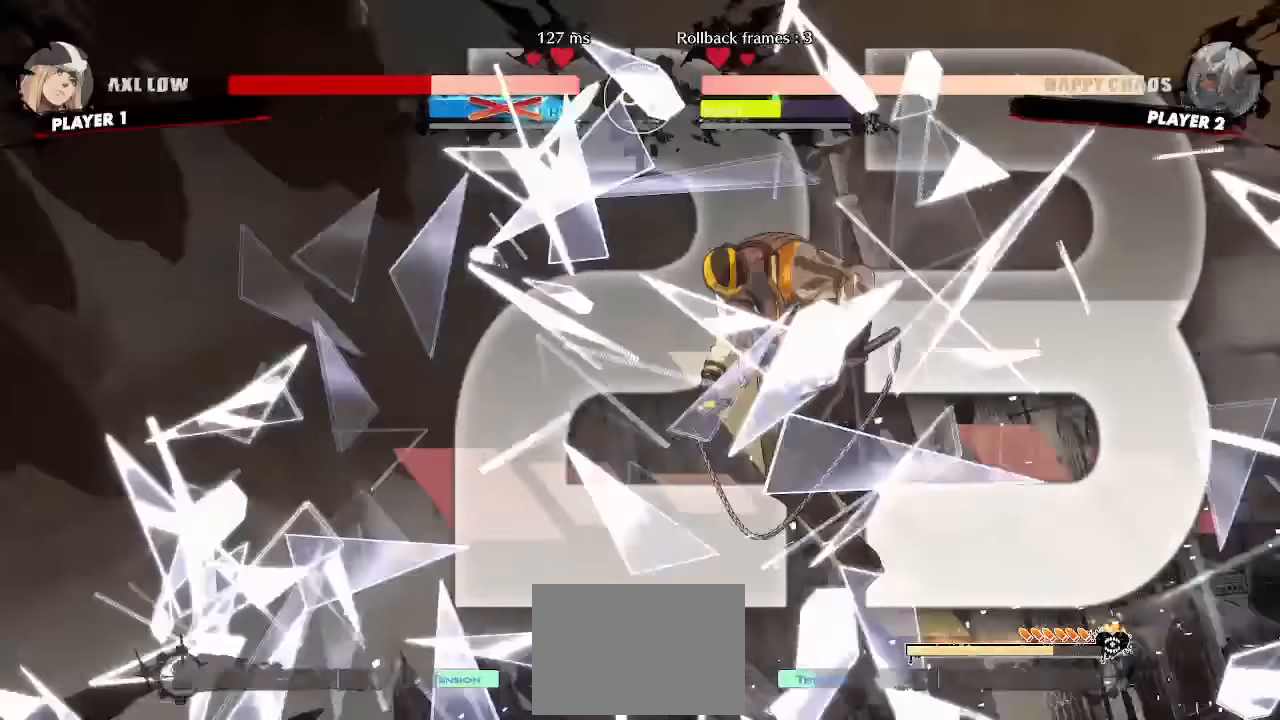
{"buttons": [], "events": []}
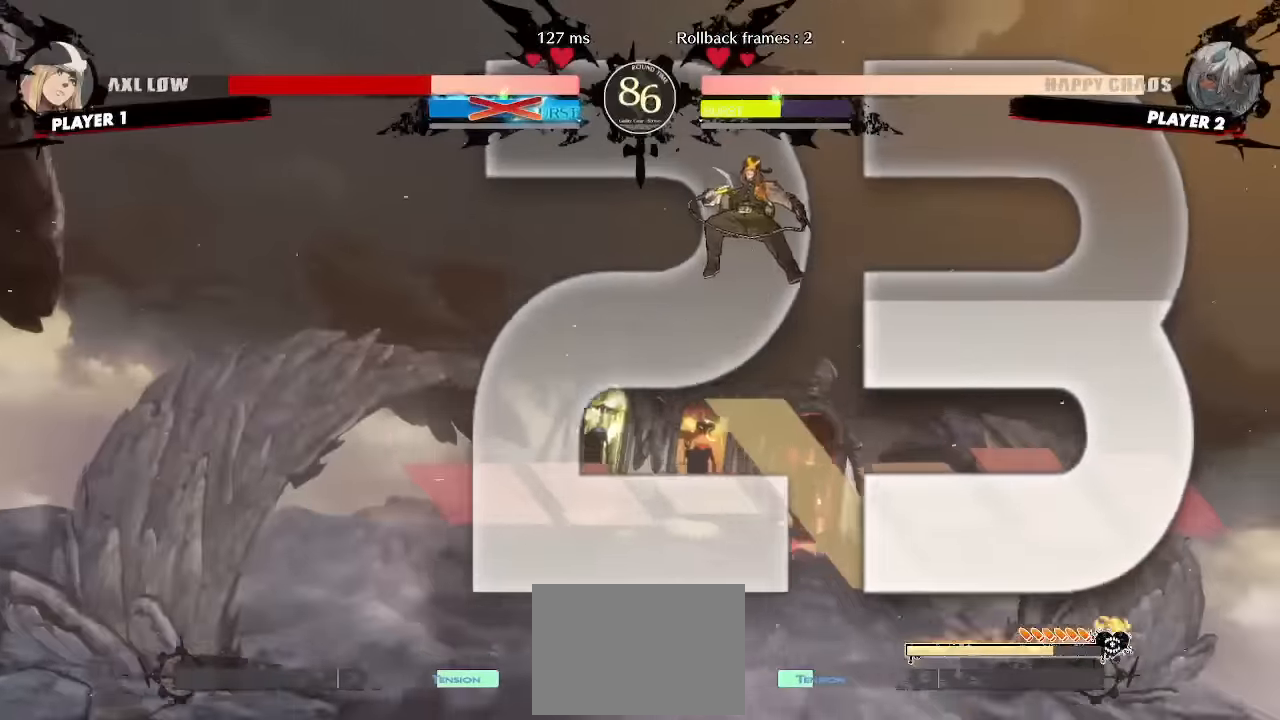
{"buttons": [], "events": []}
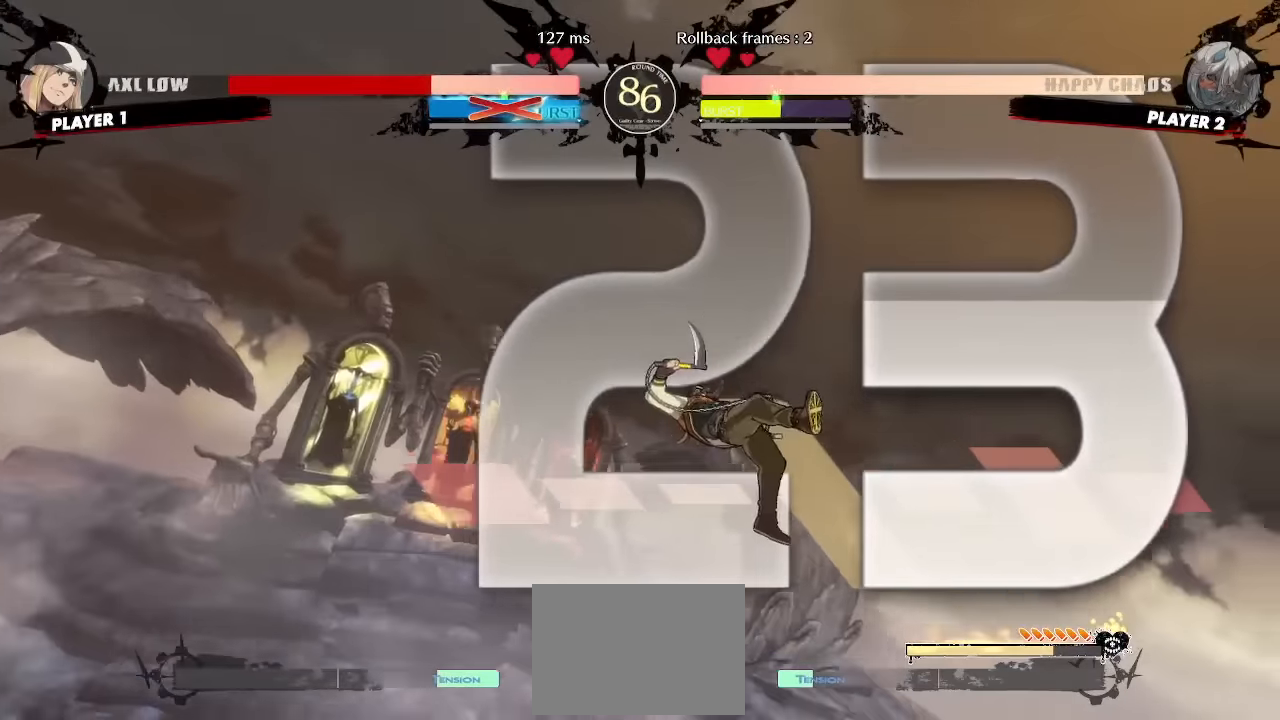
{"buttons": [], "events": []}
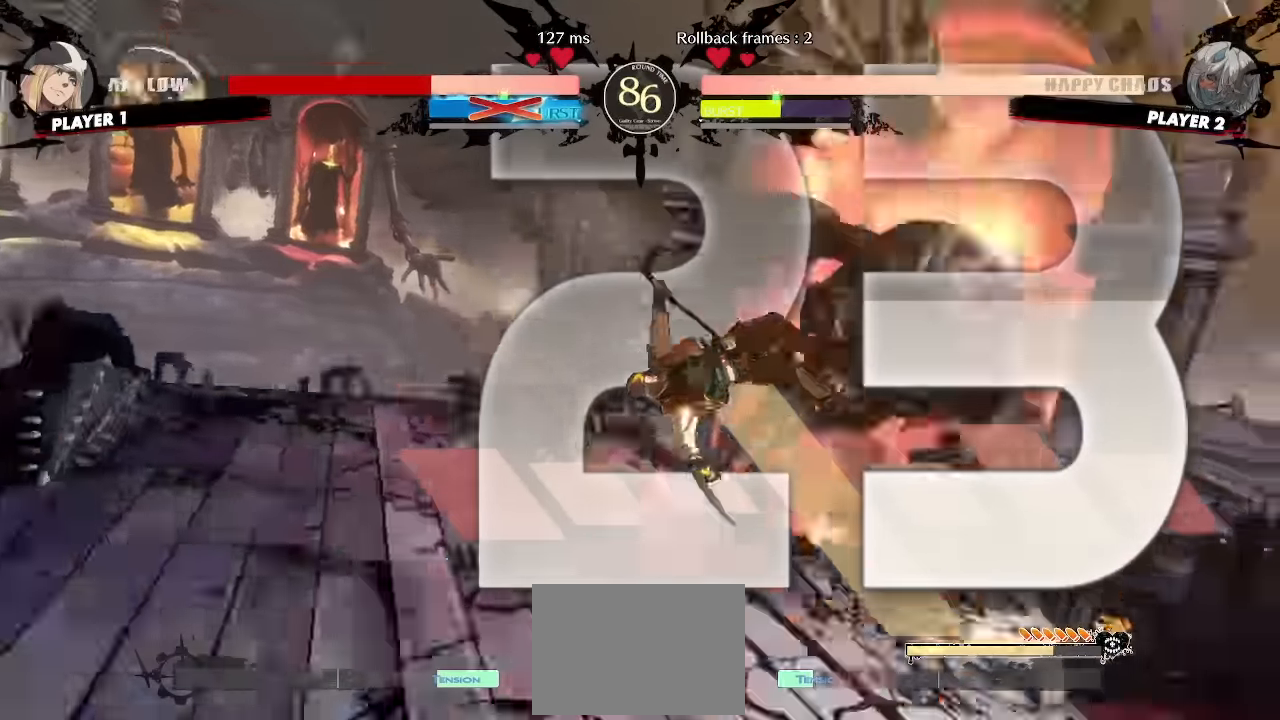
{"buttons": [], "events": []}
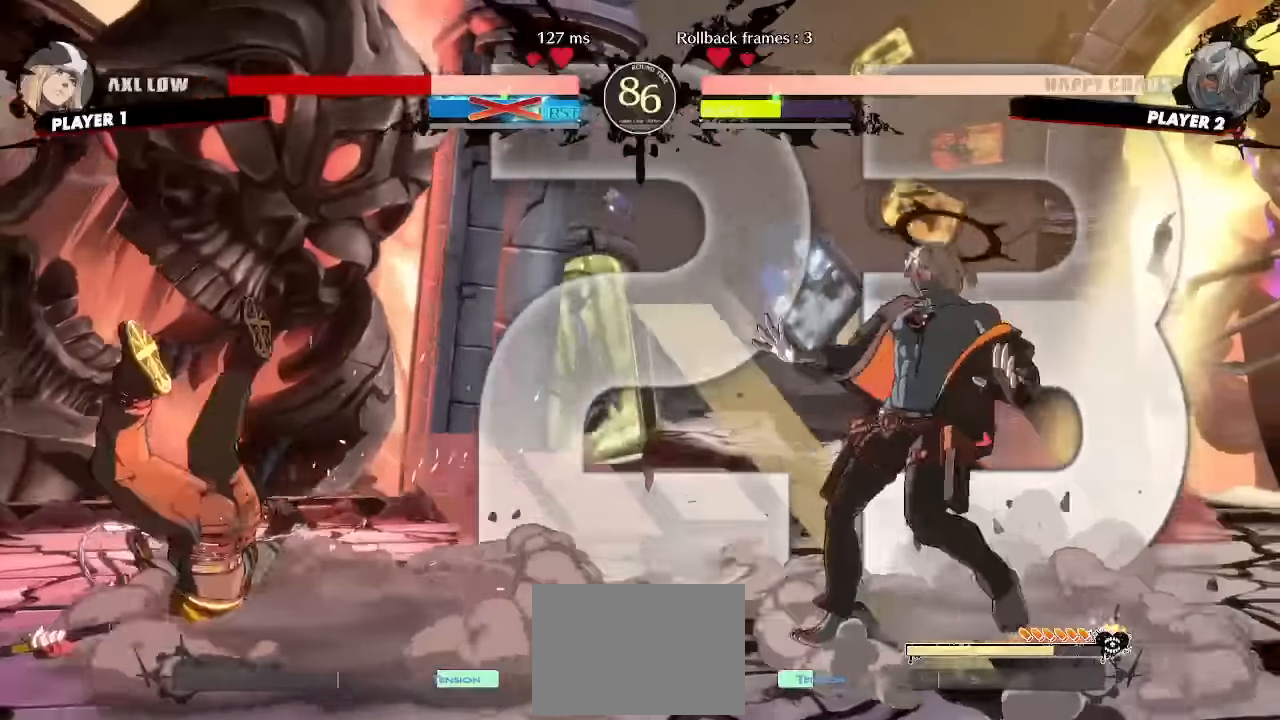
{"buttons": ["DPAD_UP", "DPAD_LEFT"], "events": [[66, "DPAD_LEFT", "down"], [116, "DPAD_UP", "down"]]}
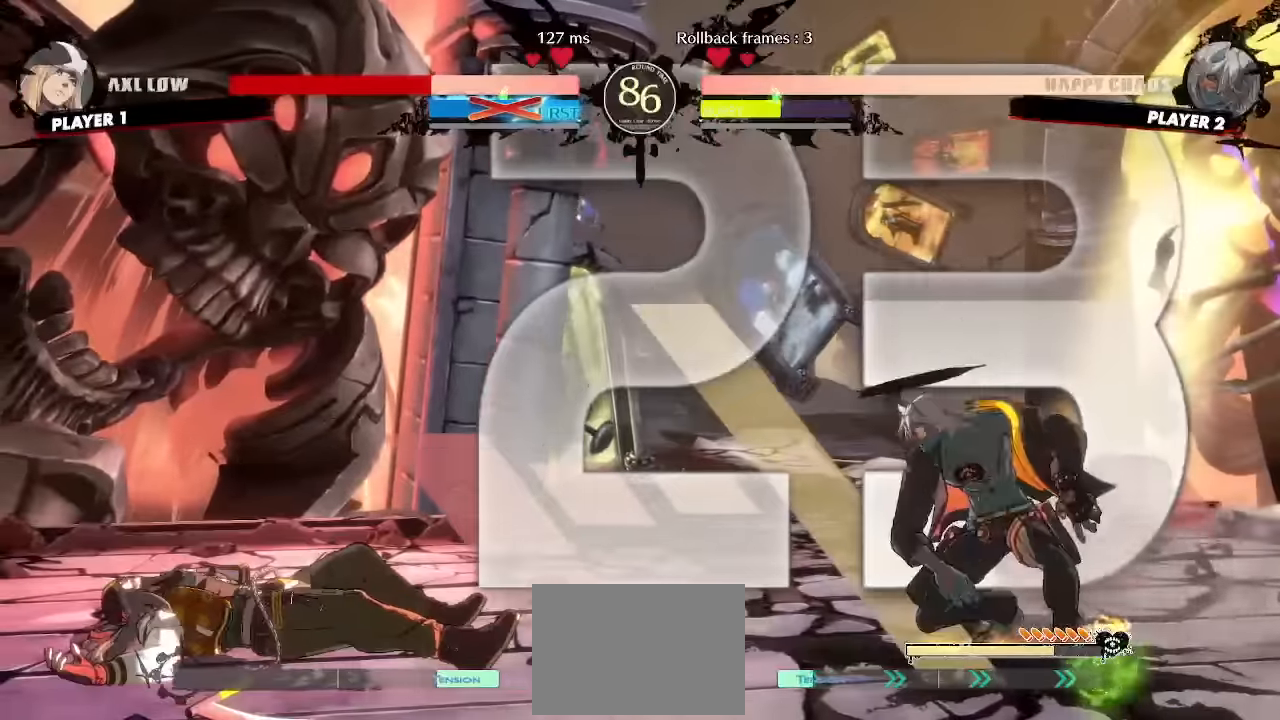
{"buttons": ["DPAD_RIGHT"]}
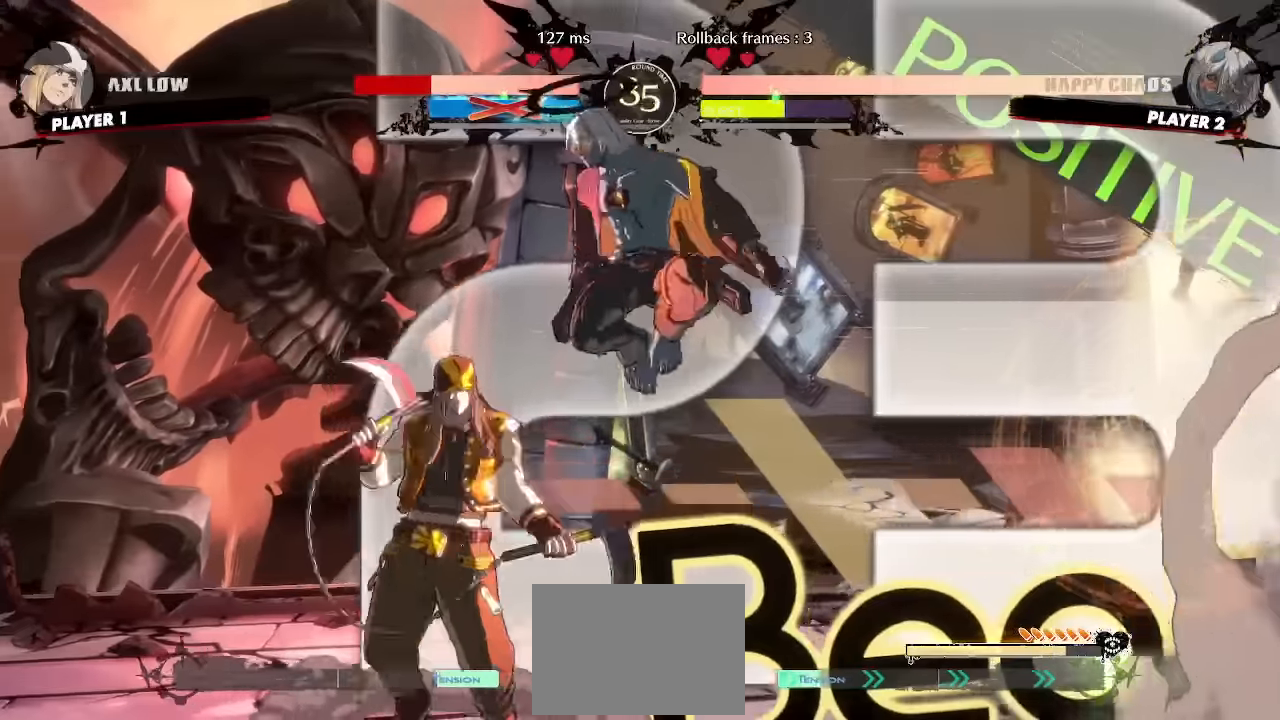
{"buttons": [], "events": [[150, "DPAD_RIGHT", "up"]]}
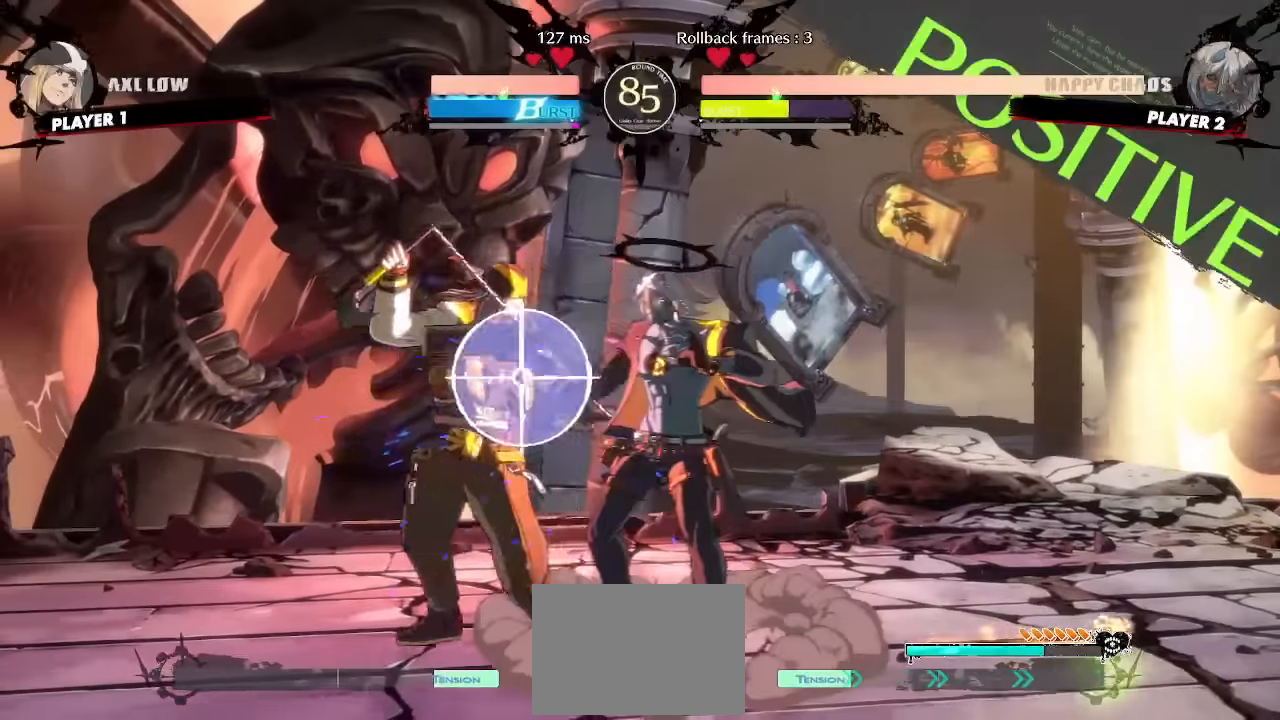
{"buttons": ["DPAD_DOWN", "DPAD_LEFT"], "events": [[16, "DPAD_LEFT", "down"], [200, "DPAD_LEFT", "up"], [266, "DPAD_DOWN", "down"], [466, "DPAD_LEFT", "down"]]}
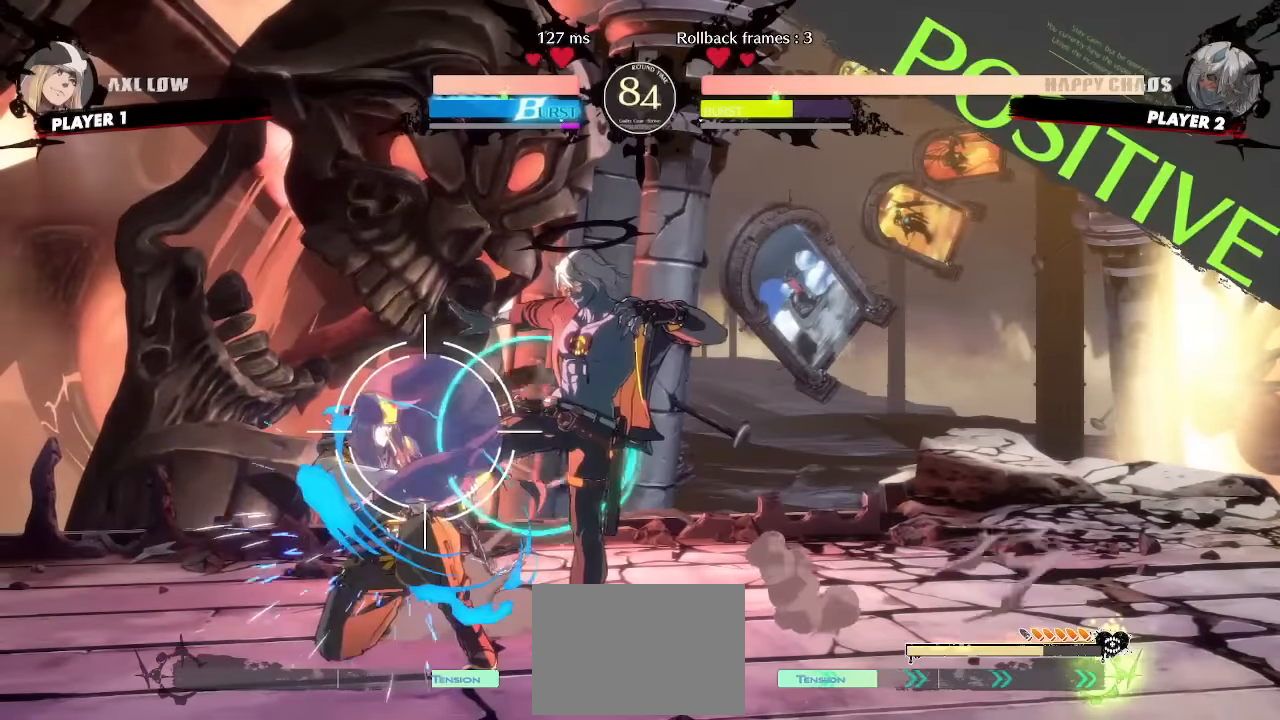
{"buttons": [], "events": [[16, "DPAD_DOWN", "up"], [83, "DPAD_LEFT", "up"], [233, "DPAD_RIGHT", "down"], [416, "DPAD_RIGHT", "up"]]}
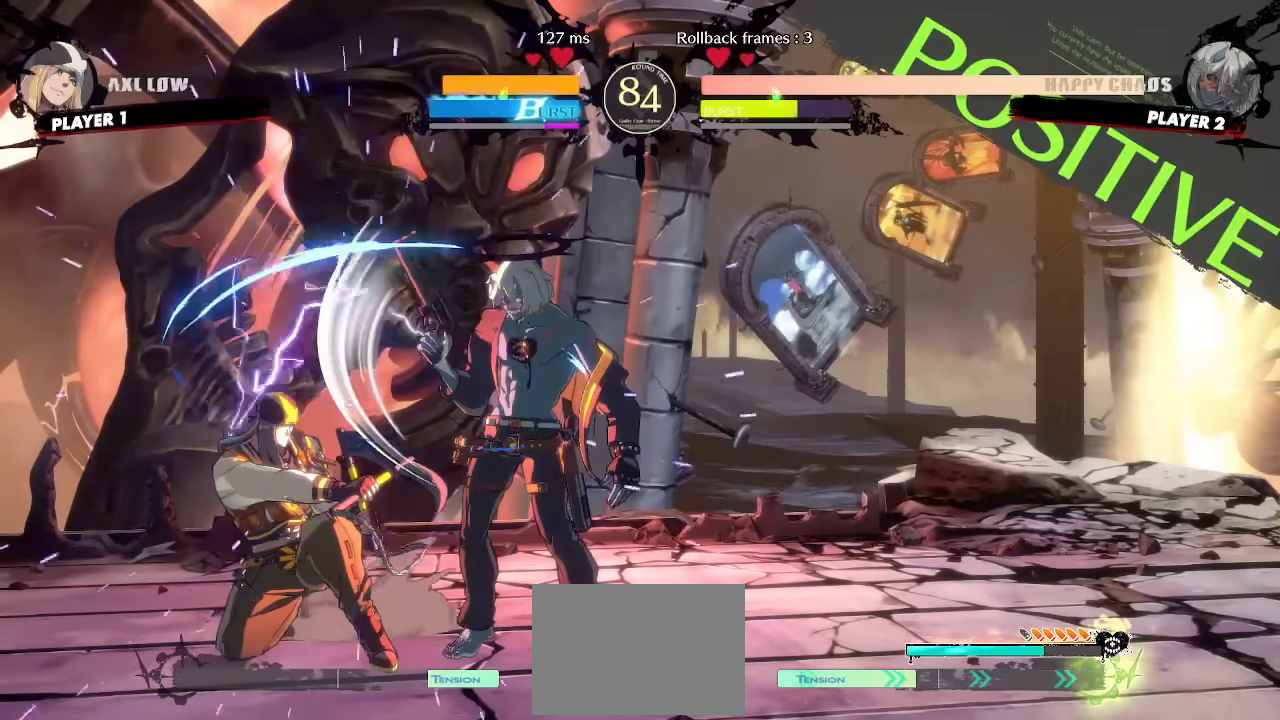
{"buttons": ["DPAD_DOWN"], "events": [[450, "DPAD_DOWN", "down"]]}
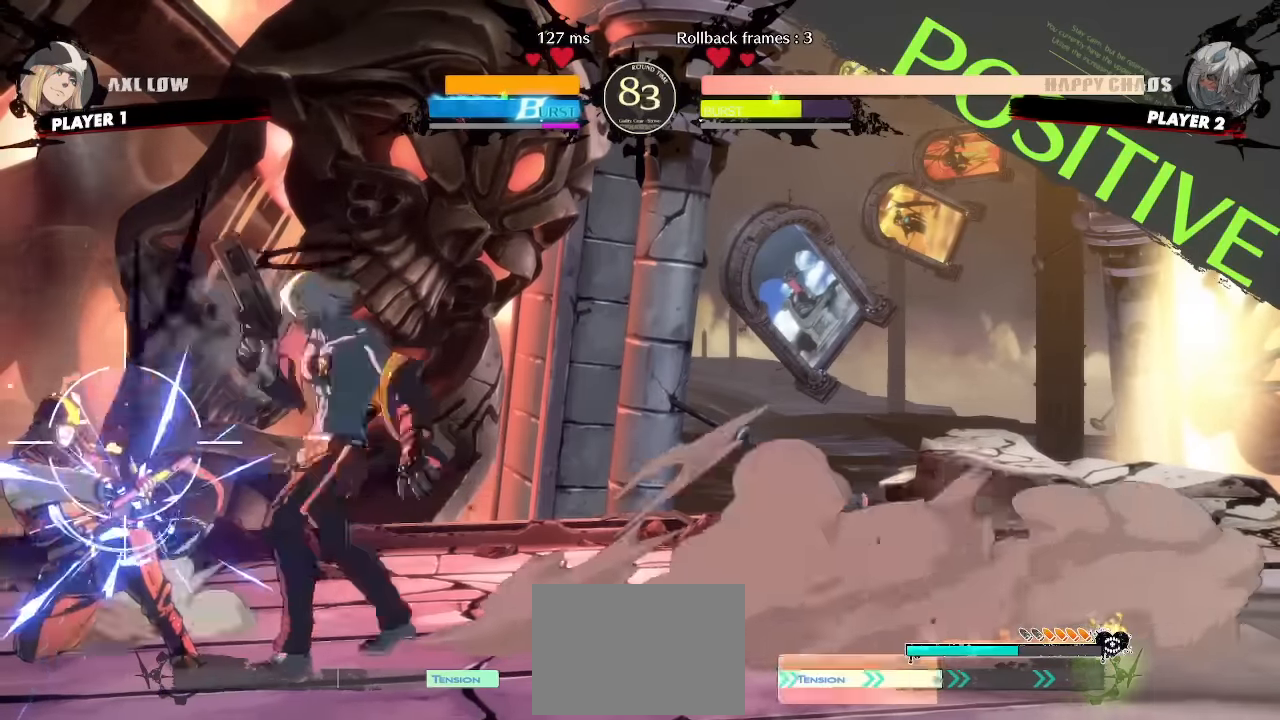
{"buttons": [], "events": [[133, "DPAD_DOWN", "up"]]}
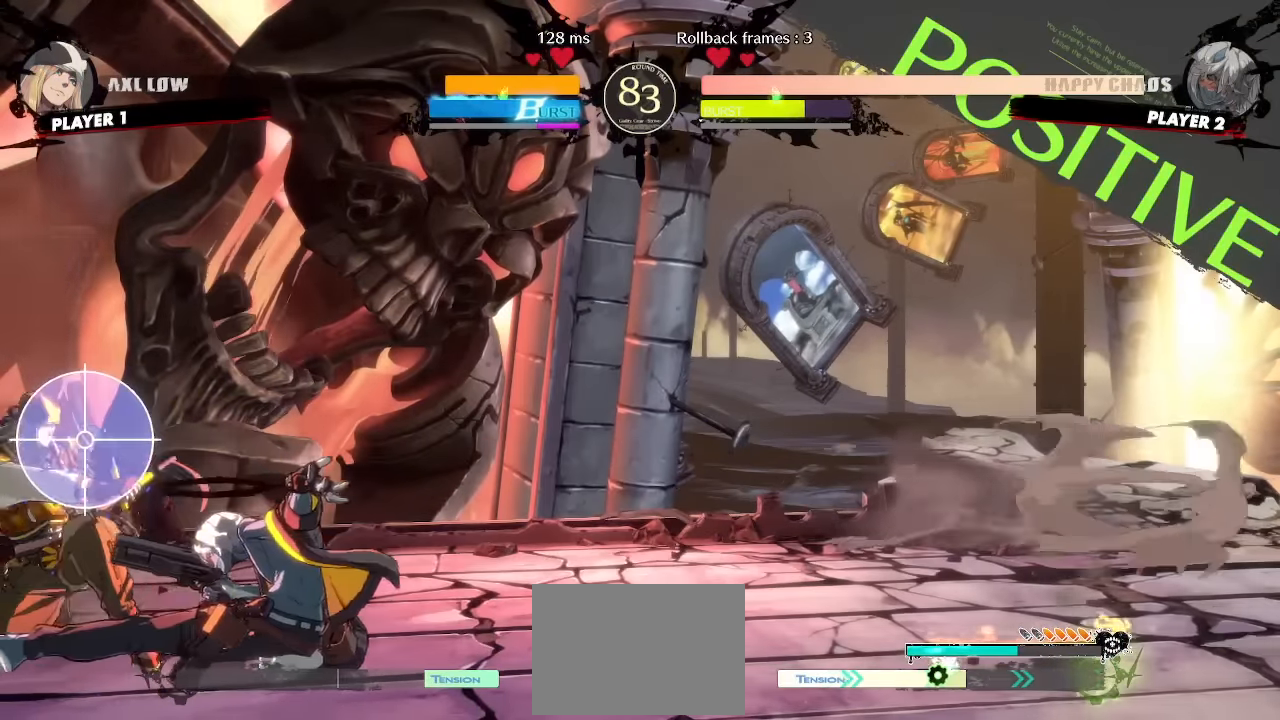
{"buttons": ["DPAD_DOWN", "DPAD_LEFT"], "events": [[200, "DPAD_DOWN", "down"], [483, "DPAD_LEFT", "down"]]}
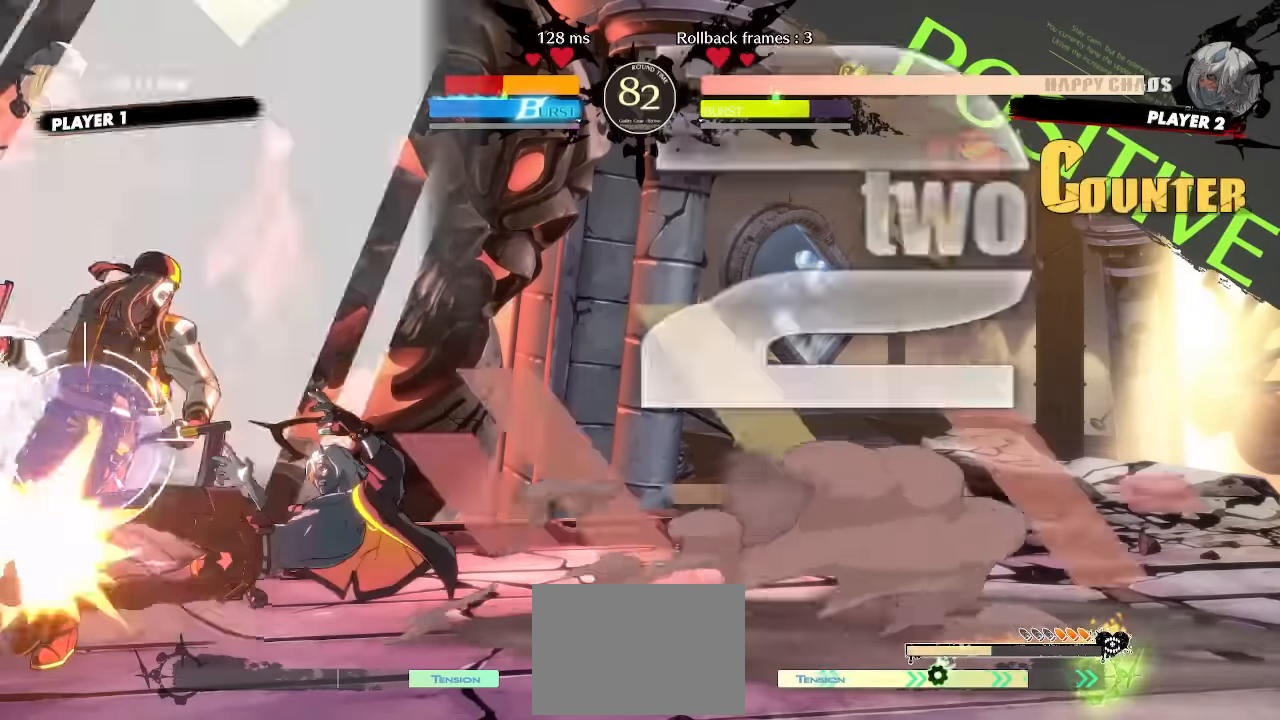
{"buttons": [], "events": [[33, "DPAD_DOWN", "up"], [83, "DPAD_LEFT", "up"]]}
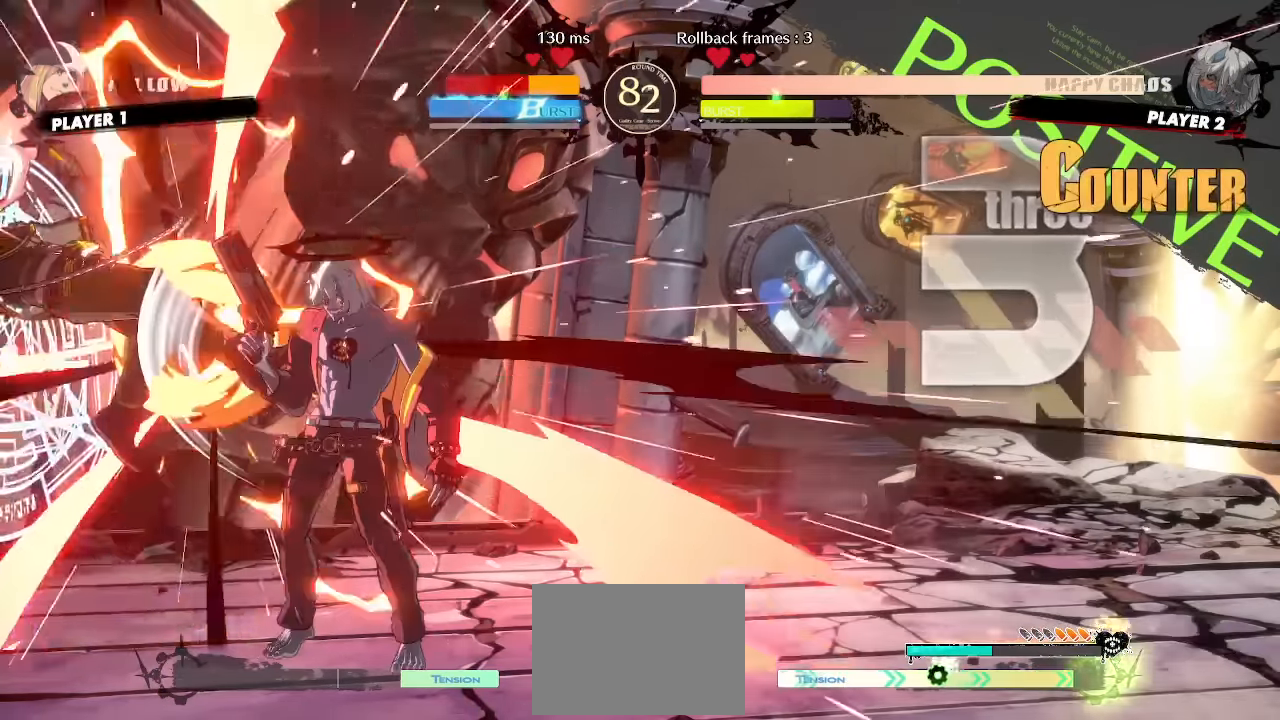
{"buttons": ["DPAD_RIGHT"], "events": [[150, "DPAD_LEFT", "down"], [416, "DPAD_DOWN", "down"], [450, "DPAD_LEFT", "up"], [466, "DPAD_RIGHT", "down"], [483, "DPAD_DOWN", "up"]]}
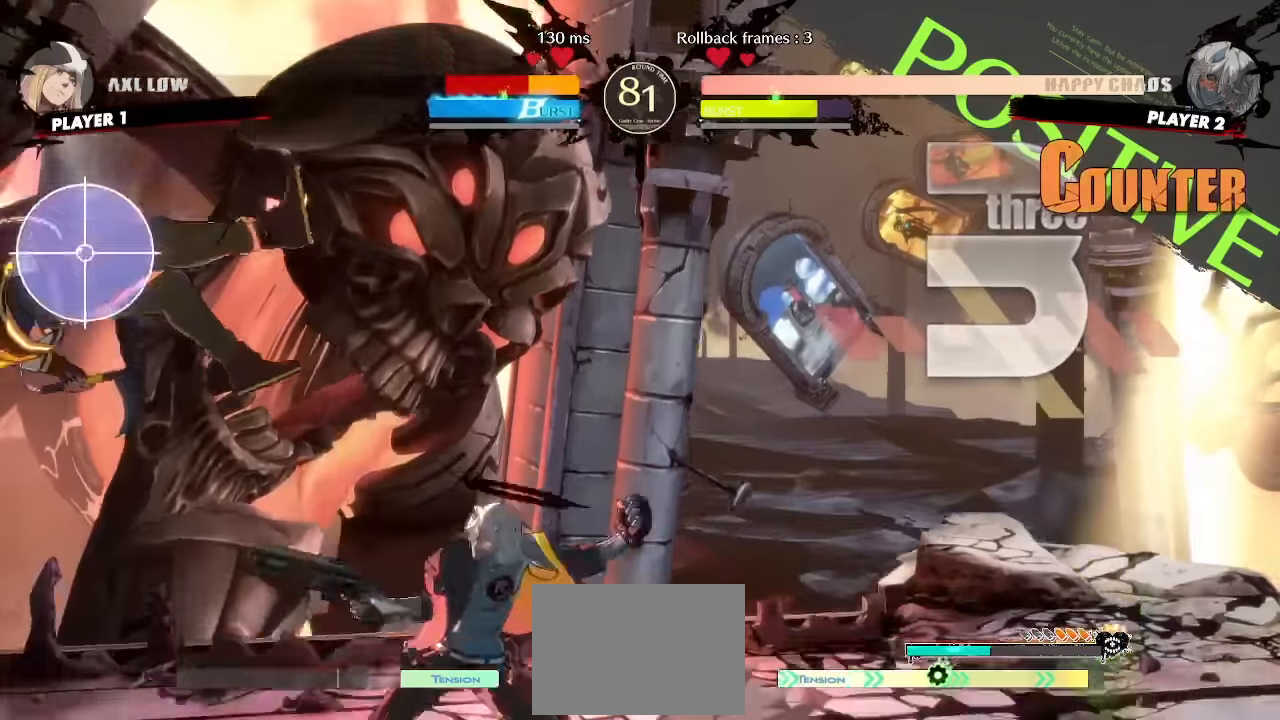
{"buttons": [], "events": [[33, "DPAD_RIGHT", "up"], [50, "DPAD_LEFT", "down"], [100, "DPAD_LEFT", "up"]]}